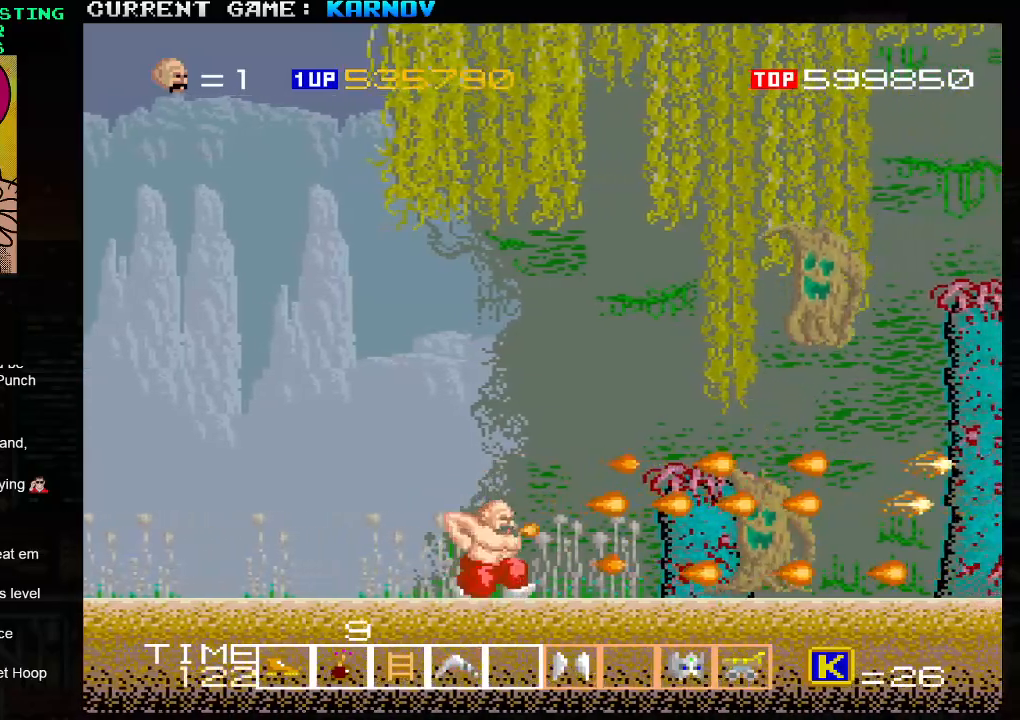
Gameplay with a controller (arcade stick); each line is a JSON object with the inputs held at the frame after it. "events" lists button and stick changes between this image and that frame as [ms after this image, input, new state], when the widget could be followed in between. Not read: L3 R3.
{"buttons": [], "left_stick": "down", "events": [[83, "SQUARE", "up"], [133, "SQUARE", "down"], [217, "SQUARE", "up"], [283, "SQUARE", "down"], [333, "SQUARE", "up"], [400, "SQUARE", "down"], [467, "SQUARE", "up"]]}
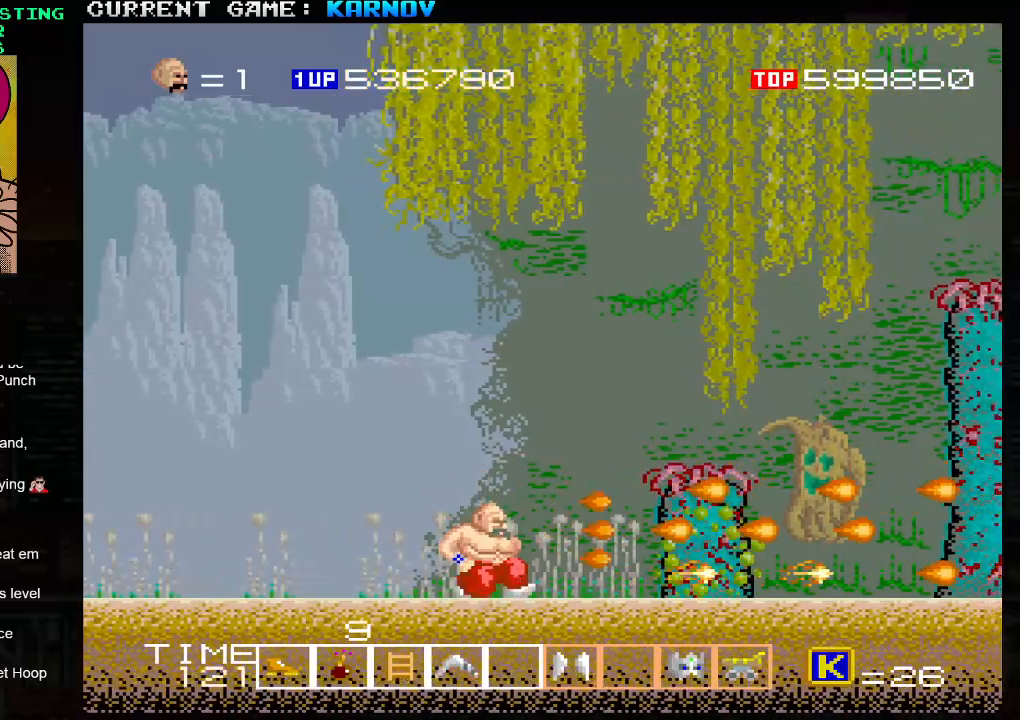
{"buttons": [], "left_stick": "right", "events": [[17, "SQUARE", "down"], [100, "SQUARE", "up"], [167, "SQUARE", "down"], [233, "SQUARE", "up"], [283, "SQUARE", "down"], [400, "SQUARE", "up"], [417, "left_stick", "right"]]}
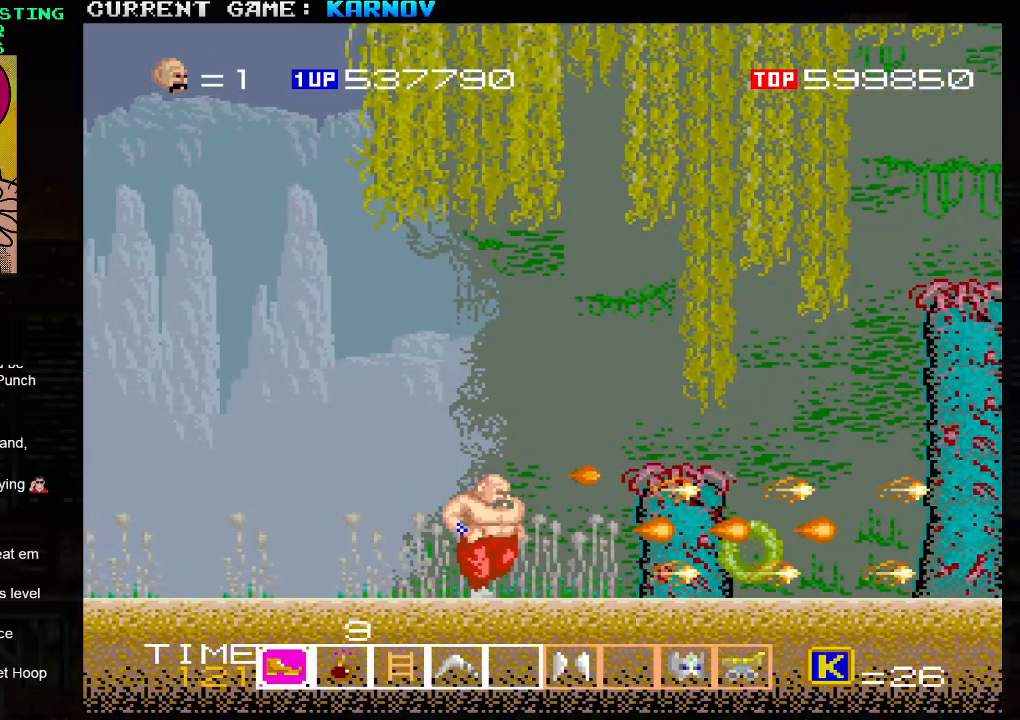
{"buttons": [], "left_stick": "right", "events": [[433, "SQUARE", "down"], [467, "SQUARE", "up"]]}
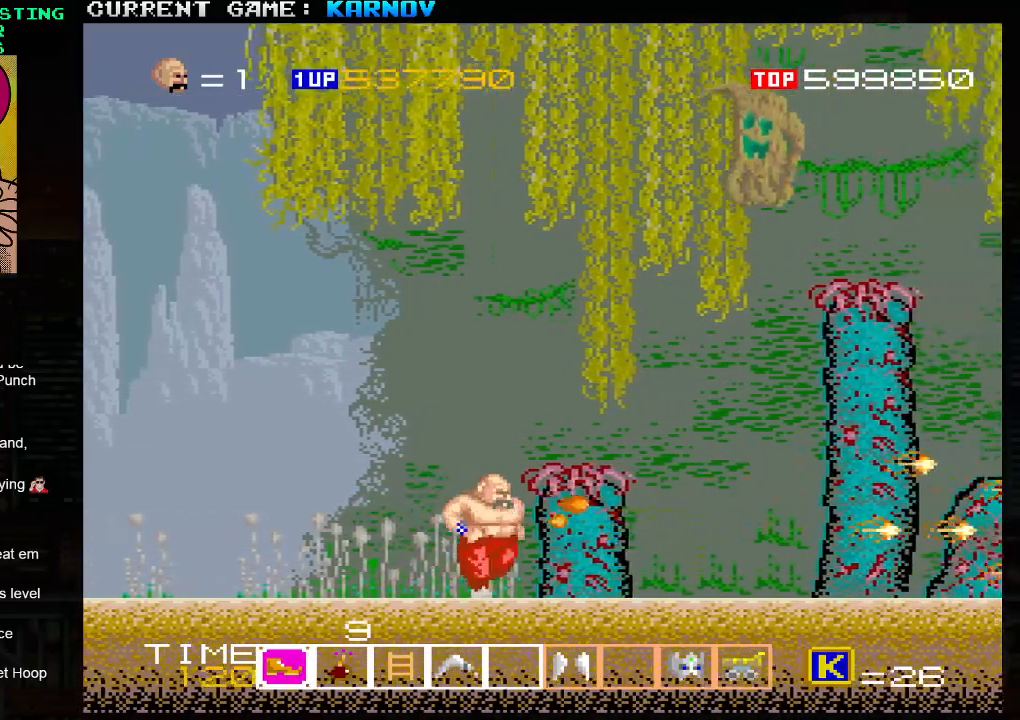
{"buttons": [], "left_stick": "down", "events": [[67, "SQUARE", "down"], [100, "SQUARE", "up"], [183, "SQUARE", "down"], [233, "SQUARE", "up"], [233, "left_stick", "center"], [317, "SQUARE", "down"], [350, "SQUARE", "up"], [383, "left_stick", "down"]]}
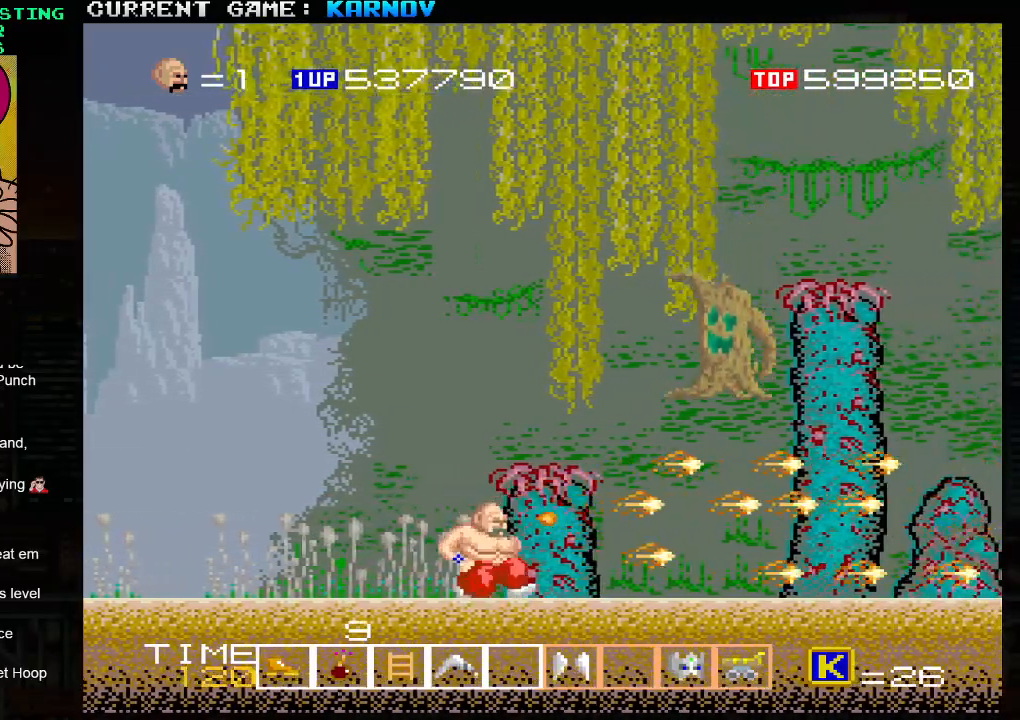
{"buttons": ["SQUARE"], "left_stick": "down", "events": [[117, "SQUARE", "down"], [167, "SQUARE", "up"], [250, "SQUARE", "down"], [283, "SQUARE", "up"], [317, "SQUARE", "down"], [350, "SQUARE", "up"], [417, "SQUARE", "down"], [450, "SQUARE", "up"], [483, "SQUARE", "down"]]}
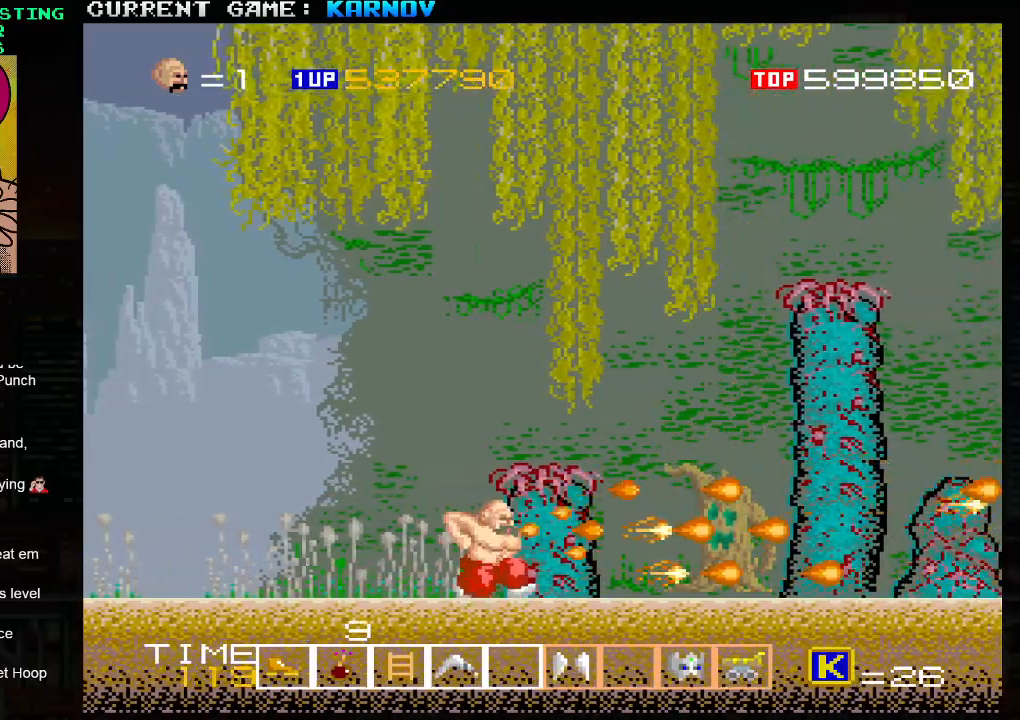
{"buttons": [], "left_stick": "right", "events": [[33, "SQUARE", "up"], [83, "SQUARE", "down"], [117, "SQUARE", "up"], [150, "SQUARE", "down"], [200, "SQUARE", "up"], [233, "SQUARE", "down"], [283, "SQUARE", "up"], [317, "SQUARE", "down"], [333, "SQUARE", "up"], [383, "left_stick", "right"]]}
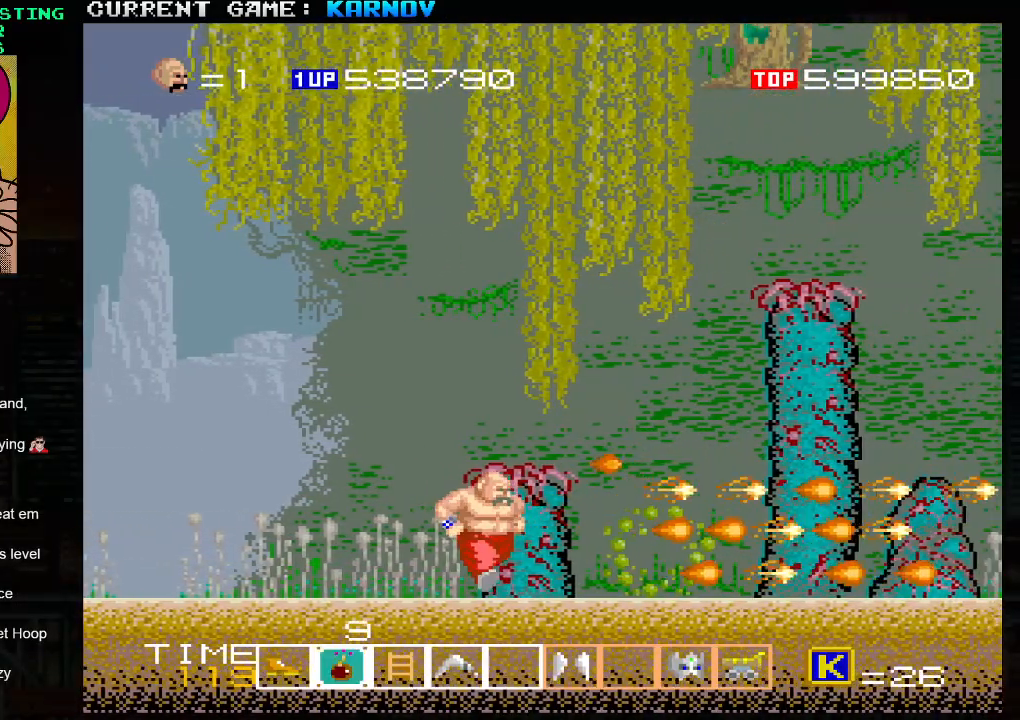
{"buttons": [], "left_stick": "down", "events": [[400, "SQUARE", "down"], [400, "left_stick", "down"], [450, "SQUARE", "up"]]}
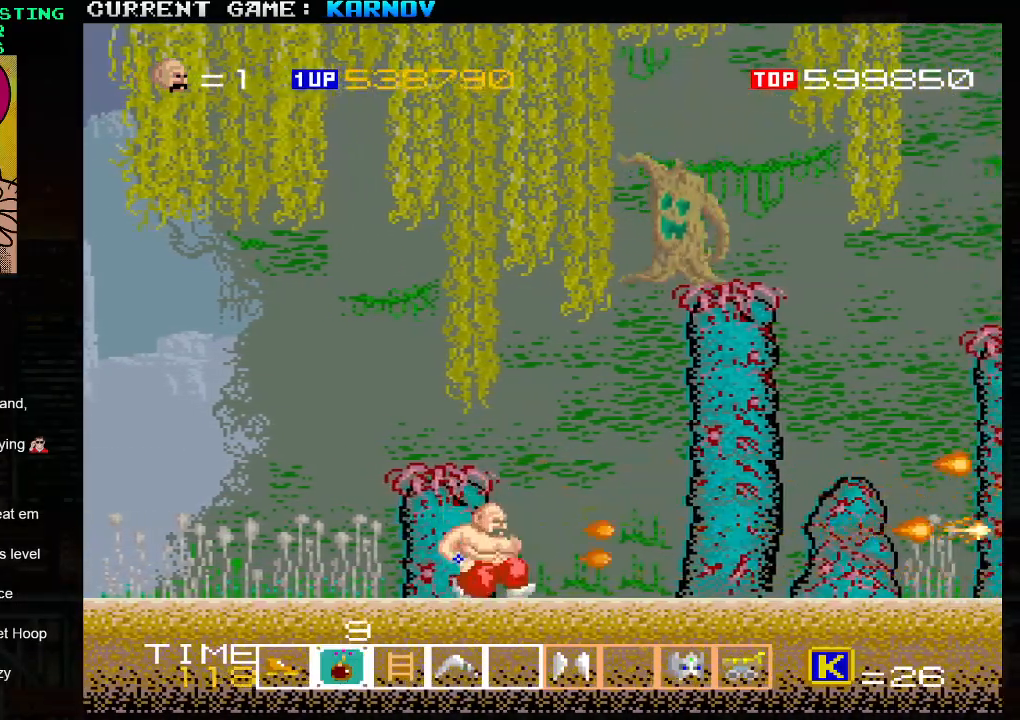
{"buttons": [], "left_stick": "down", "events": []}
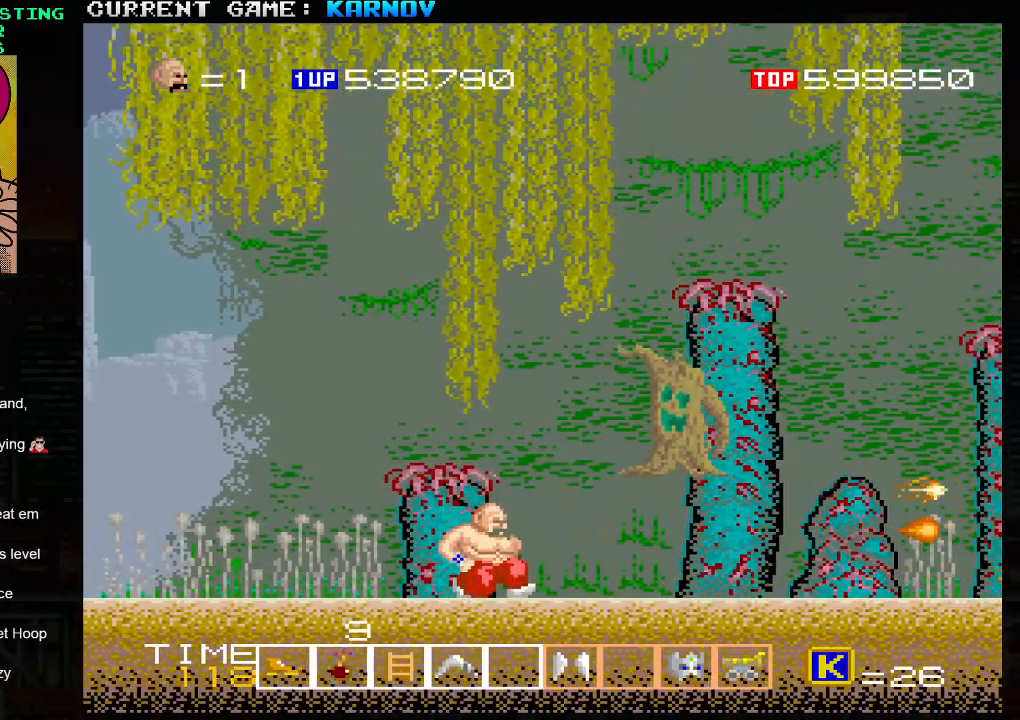
{"buttons": ["SQUARE"], "left_stick": "down", "events": [[83, "SQUARE", "down"], [100, "SQUARE", "up"], [133, "SQUARE", "down"], [183, "SQUARE", "up"], [233, "SQUARE", "down"], [283, "SQUARE", "up"], [317, "SQUARE", "down"], [350, "SQUARE", "up"], [417, "SQUARE", "down"], [450, "SQUARE", "up"], [483, "SQUARE", "down"]]}
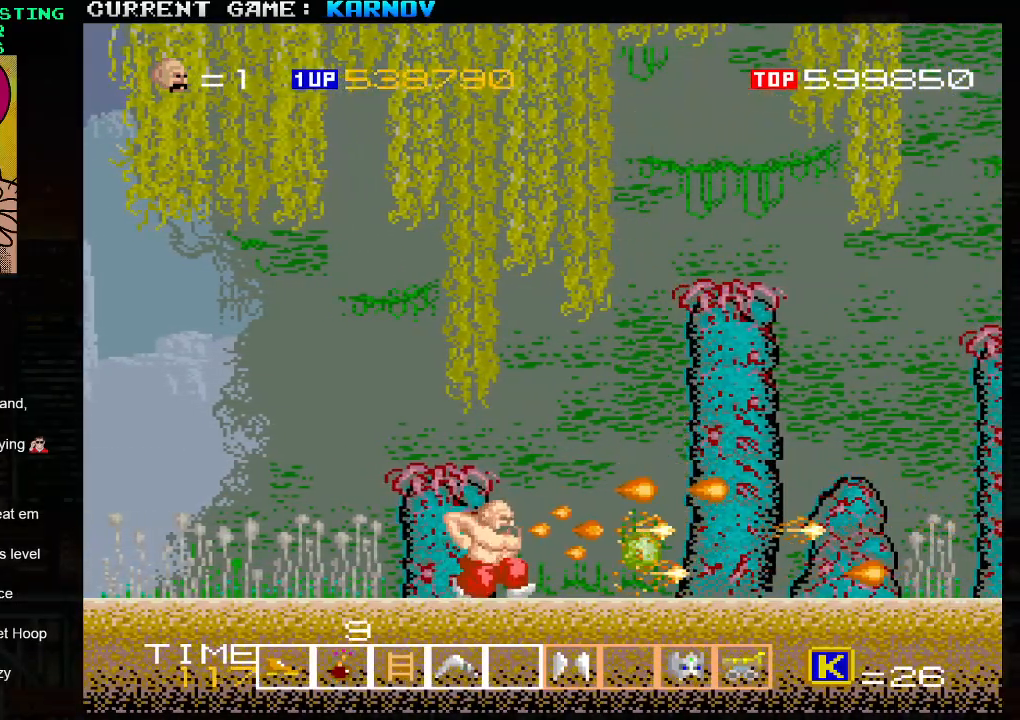
{"buttons": [], "left_stick": "right", "events": [[33, "SQUARE", "up"], [83, "SQUARE", "down"], [117, "SQUARE", "up"], [233, "left_stick", "right"]]}
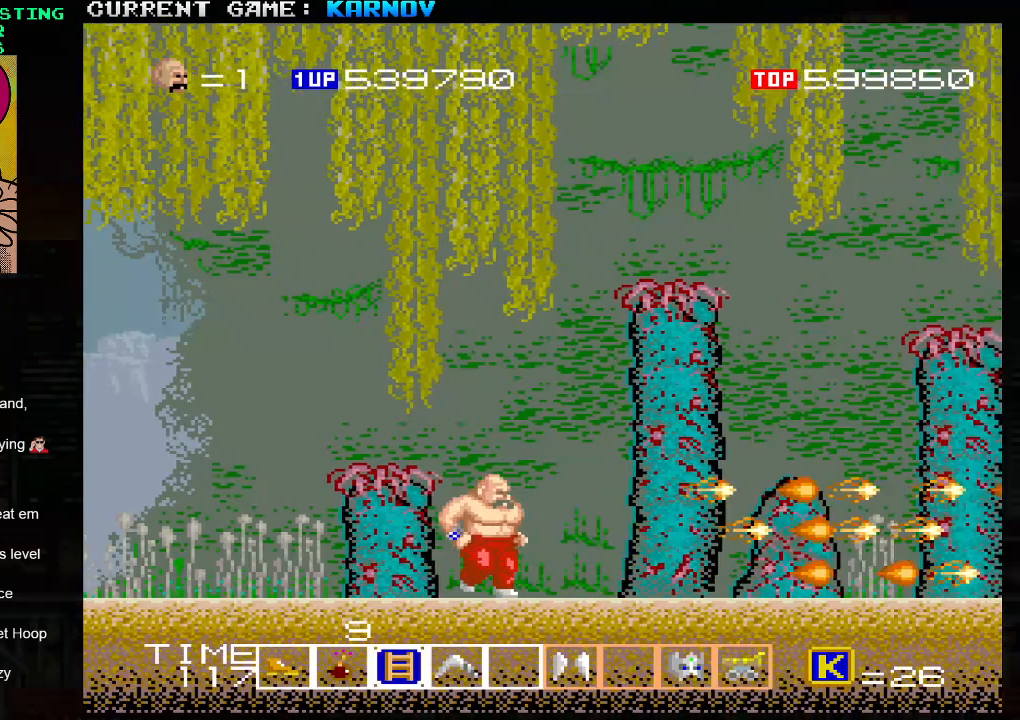
{"buttons": [], "left_stick": "center", "events": [[450, "left_stick", "center"]]}
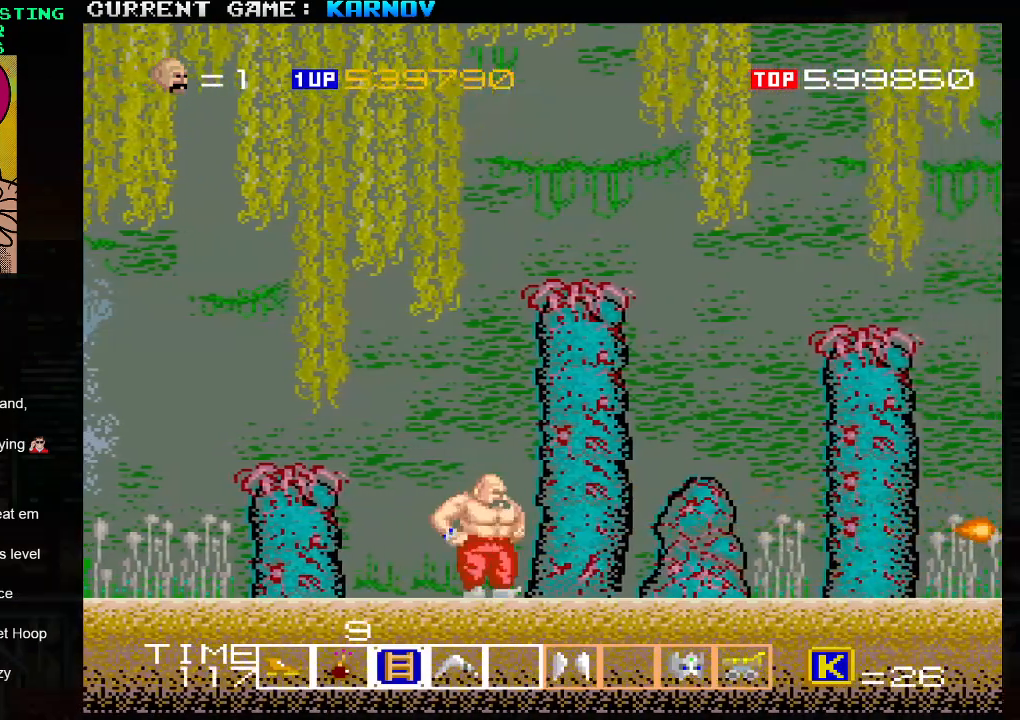
{"buttons": [], "left_stick": "right", "events": [[33, "left_stick", "right"], [350, "SQUARE", "down"], [417, "SQUARE", "up"]]}
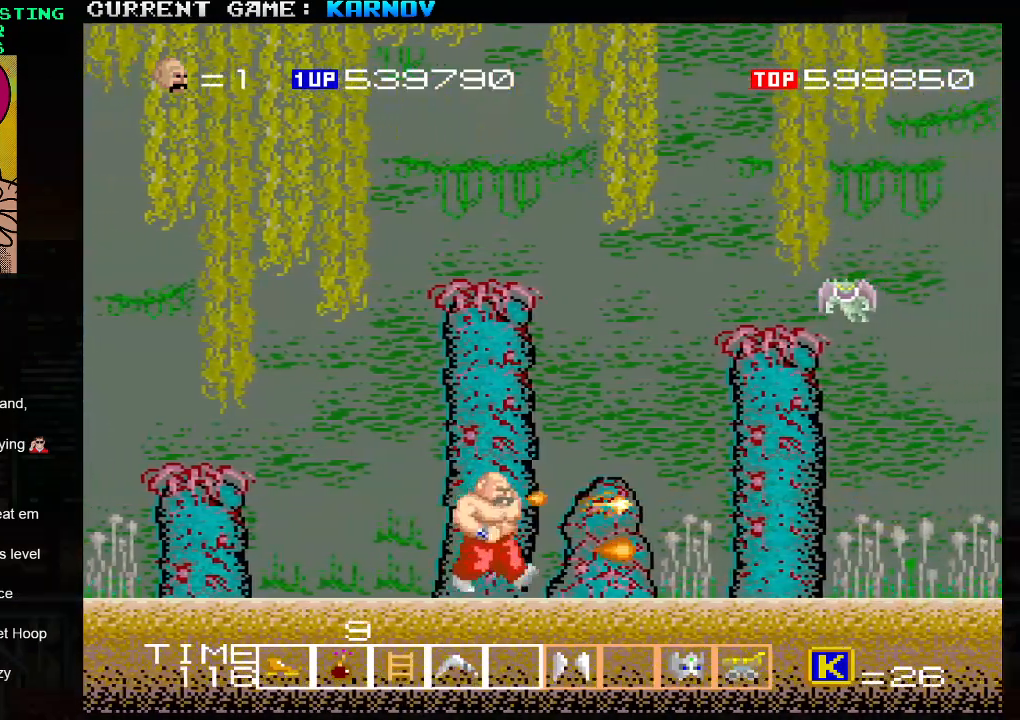
{"buttons": [], "left_stick": "right", "events": [[50, "left_stick", "center"], [100, "SQUARE", "down"], [183, "SQUARE", "up"], [417, "left_stick", "right"]]}
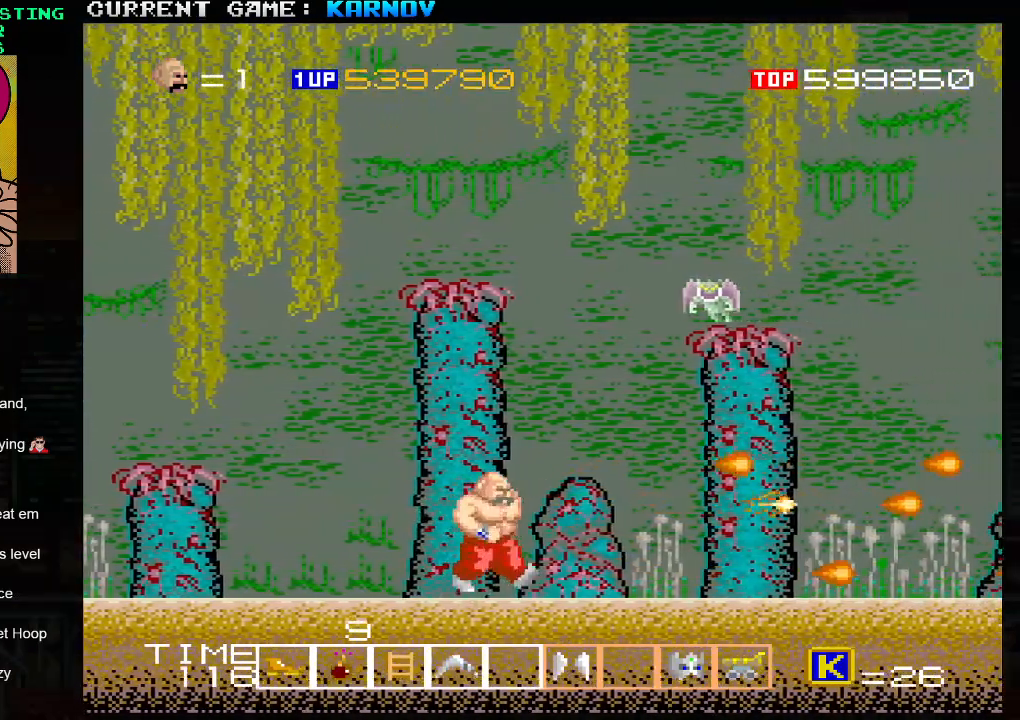
{"buttons": [], "left_stick": "center", "events": [[67, "left_stick", "center"], [200, "left_stick", "right"], [300, "left_stick", "center"], [400, "left_stick", "right"], [500, "left_stick", "center"]]}
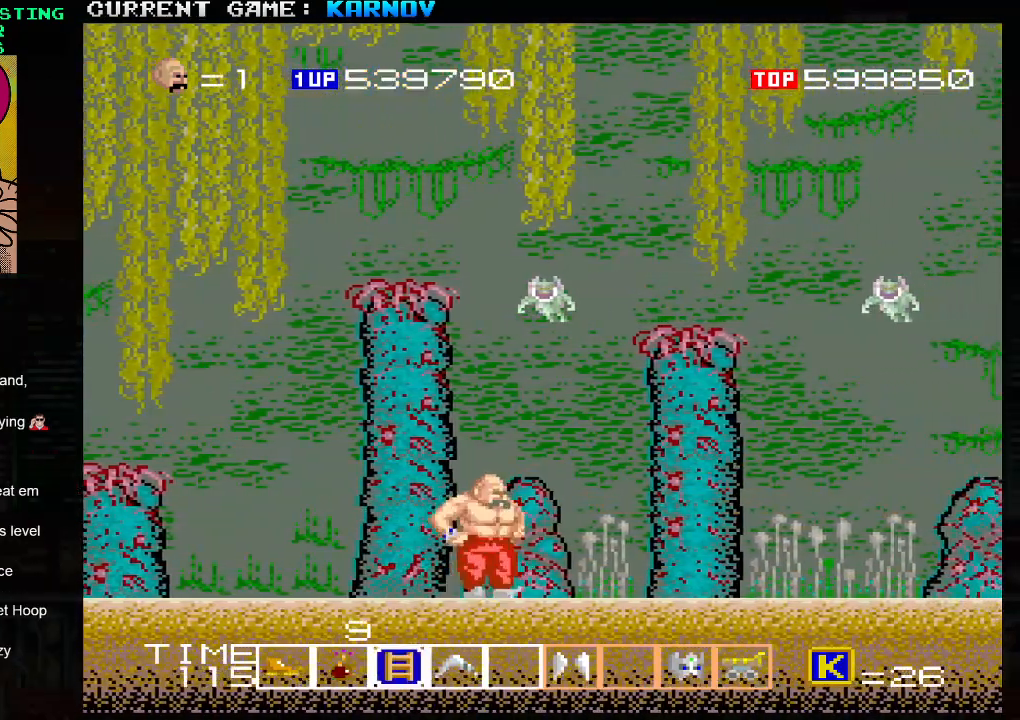
{"buttons": [], "left_stick": "center", "events": []}
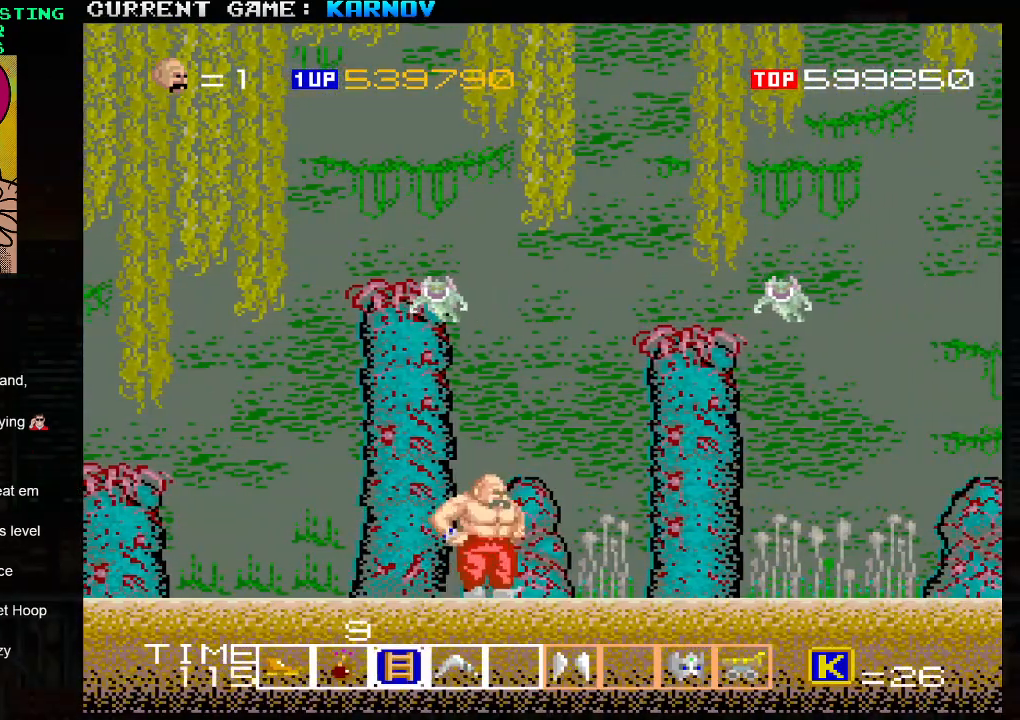
{"buttons": [], "left_stick": "center", "events": []}
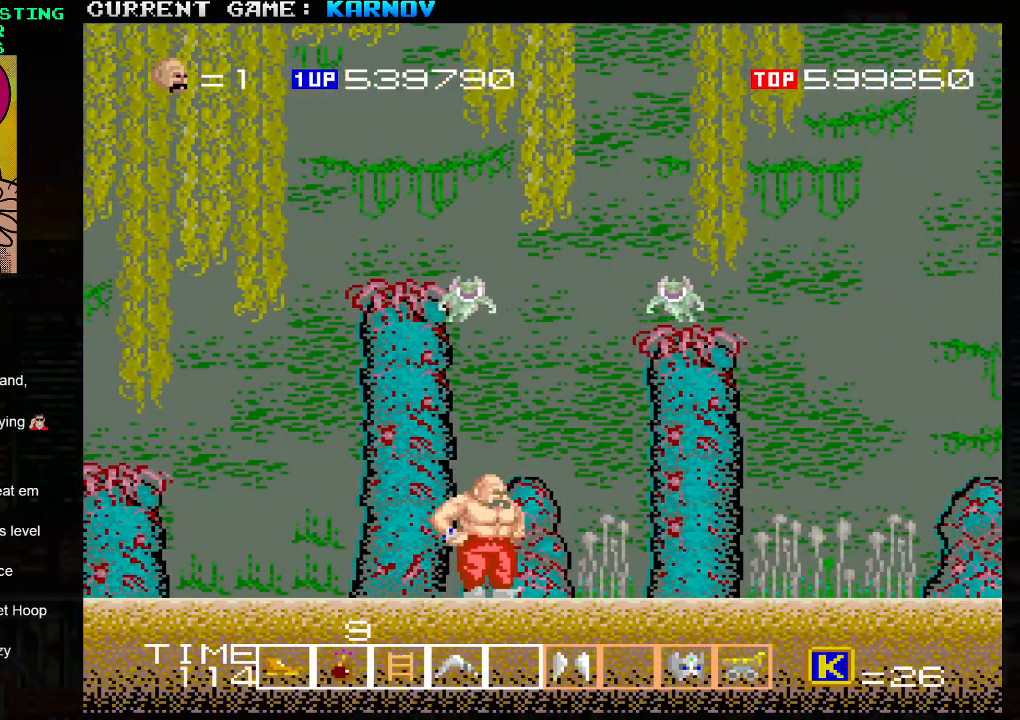
{"buttons": [], "left_stick": "center", "events": []}
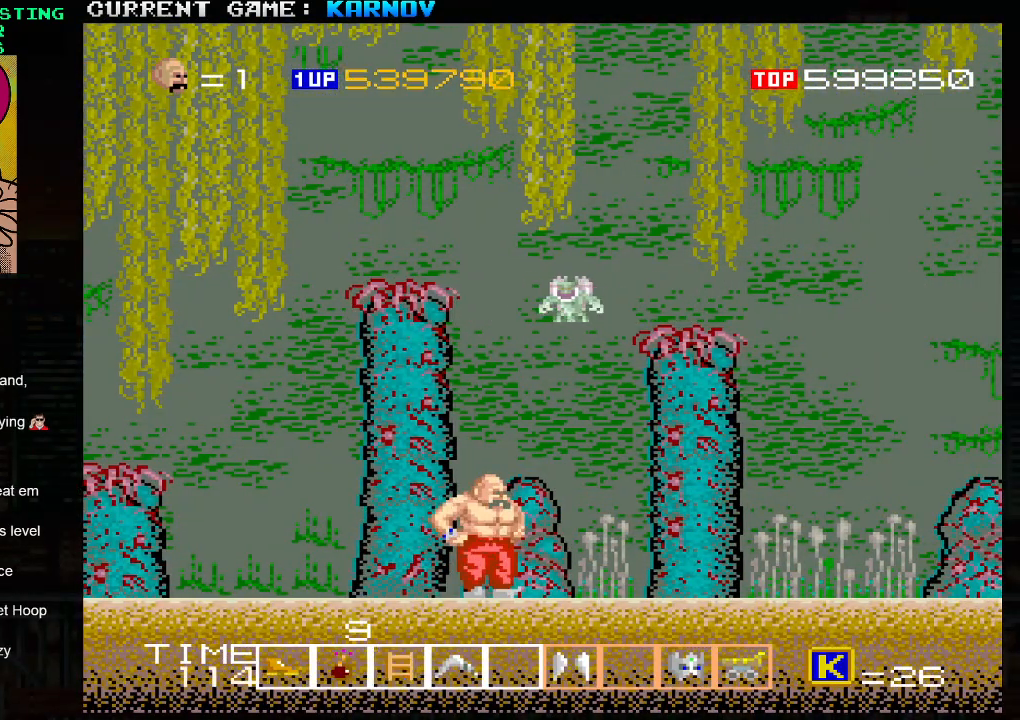
{"buttons": [], "left_stick": "center", "events": []}
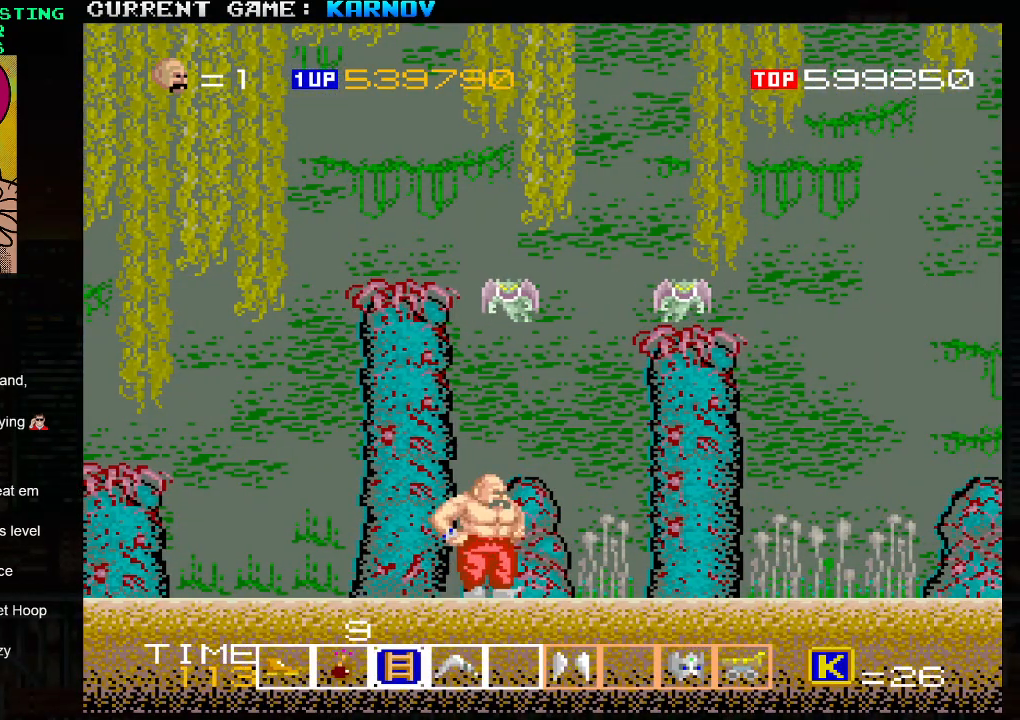
{"buttons": [], "left_stick": "center", "events": []}
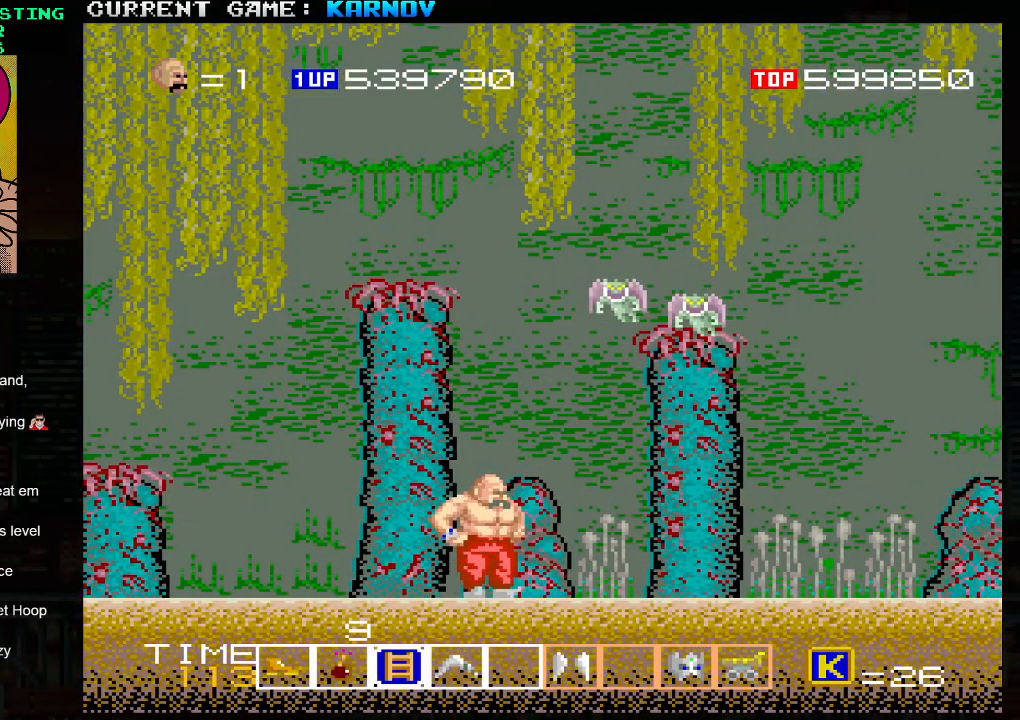
{"buttons": ["SQUARE"], "left_stick": "center", "events": [[67, "TRIANGLE", "down"], [150, "TRIANGLE", "up"], [367, "SQUARE", "down"], [433, "SQUARE", "up"], [500, "SQUARE", "down"]]}
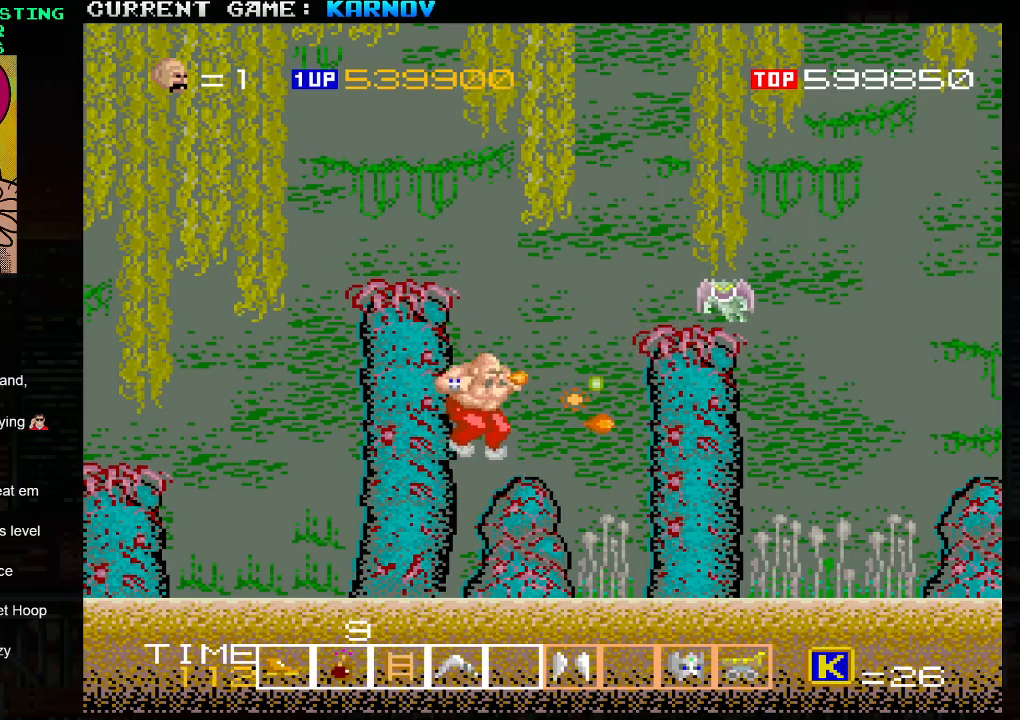
{"buttons": [], "left_stick": "center", "events": [[50, "SQUARE", "up"], [117, "SQUARE", "down"], [167, "SQUARE", "up"], [233, "SQUARE", "down"], [300, "SQUARE", "up"], [367, "SQUARE", "down"], [450, "SQUARE", "up"]]}
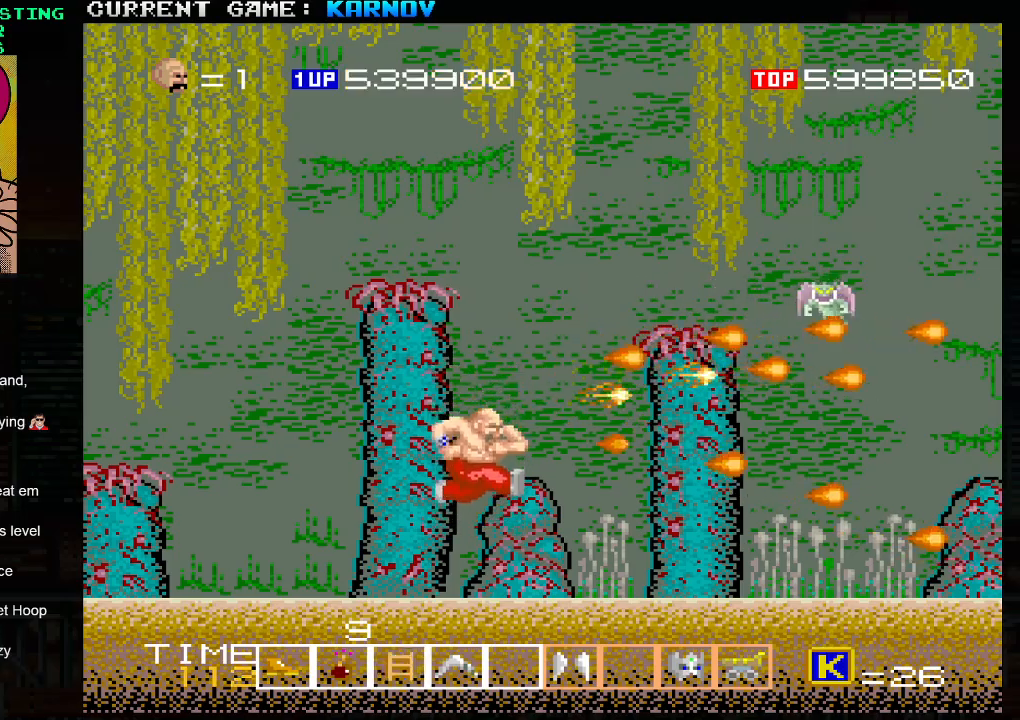
{"buttons": [], "left_stick": "center", "events": [[33, "left_stick", "right"], [317, "left_stick", "center"]]}
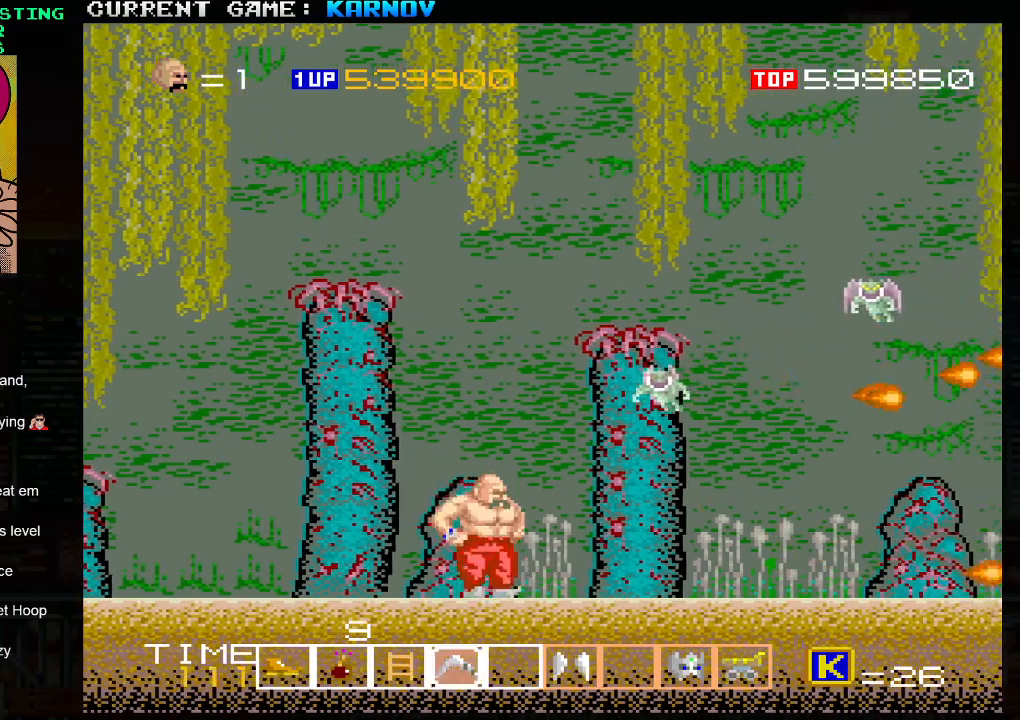
{"buttons": [], "left_stick": "left", "events": [[17, "left_stick", "left"], [33, "TRIANGLE", "down"], [150, "TRIANGLE", "up"], [150, "left_stick", "right"], [217, "SQUARE", "down"], [250, "left_stick", "center"], [267, "SQUARE", "up"], [317, "SQUARE", "down"], [383, "SQUARE", "up"], [383, "left_stick", "left"]]}
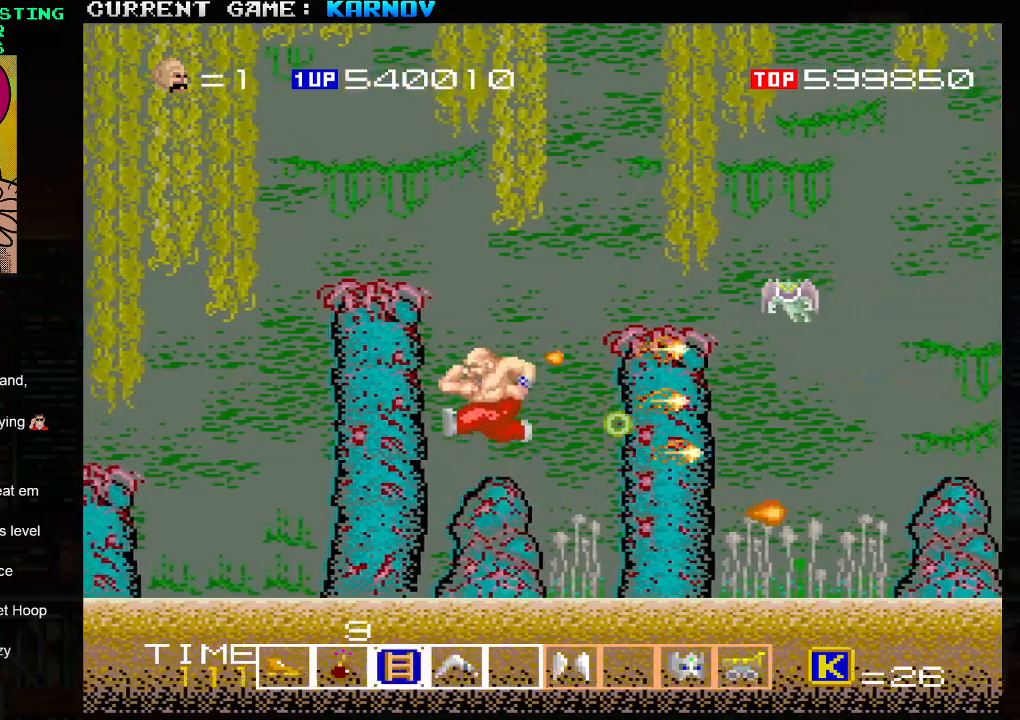
{"buttons": [], "left_stick": "right", "events": [[167, "left_stick", "right"], [250, "SQUARE", "down"], [300, "SQUARE", "up"]]}
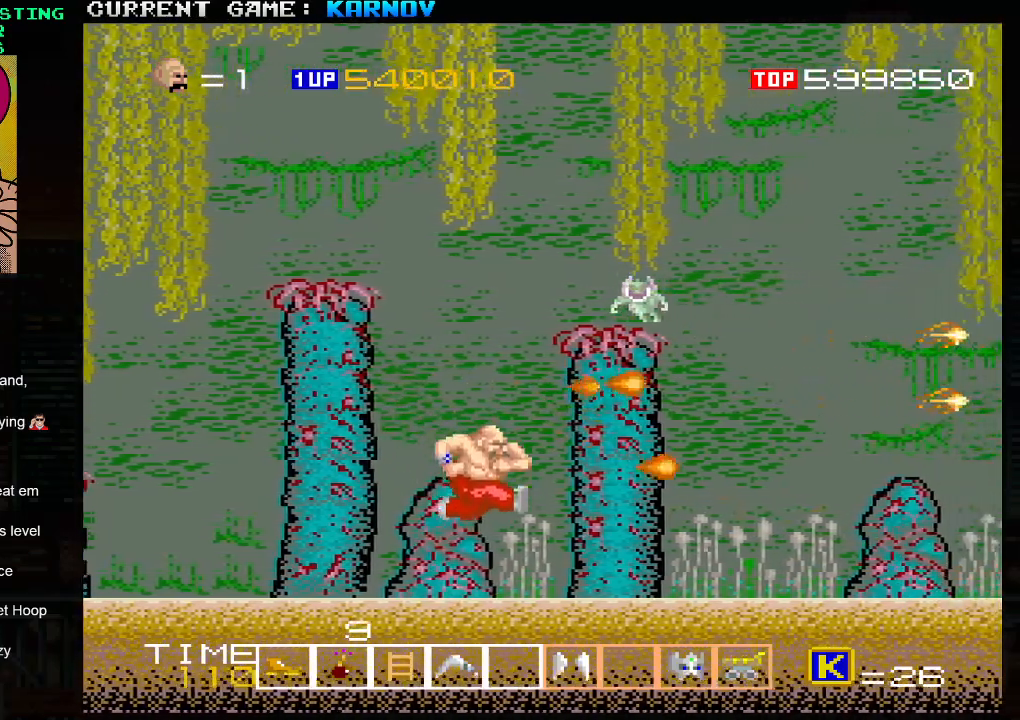
{"buttons": [], "left_stick": "center", "events": [[150, "left_stick", "center"]]}
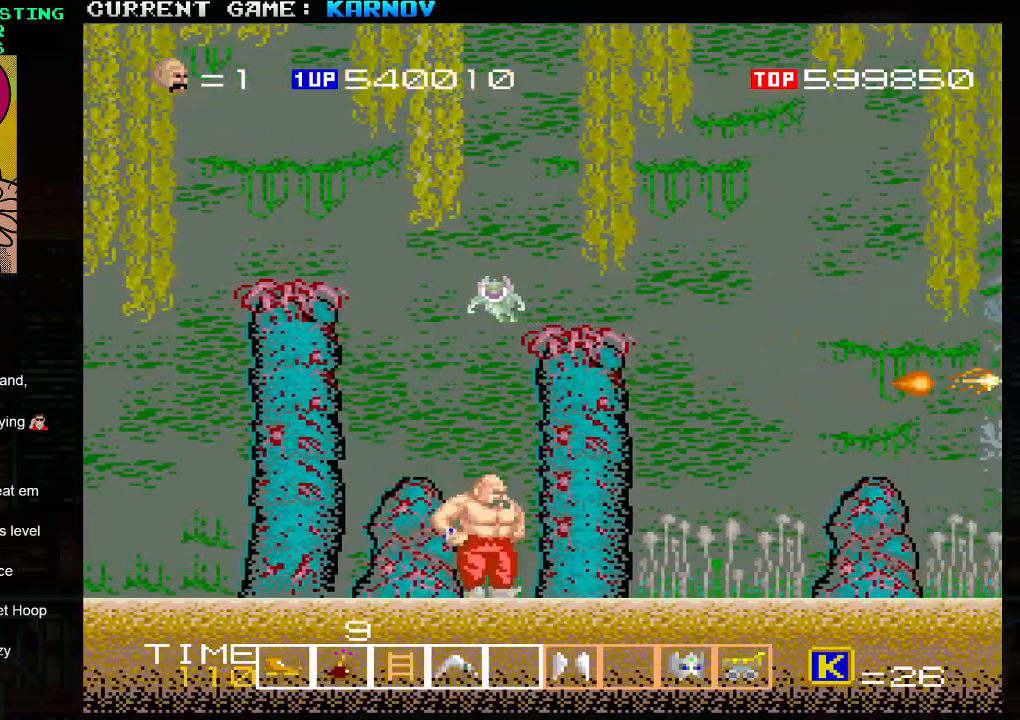
{"buttons": [], "left_stick": "center", "events": []}
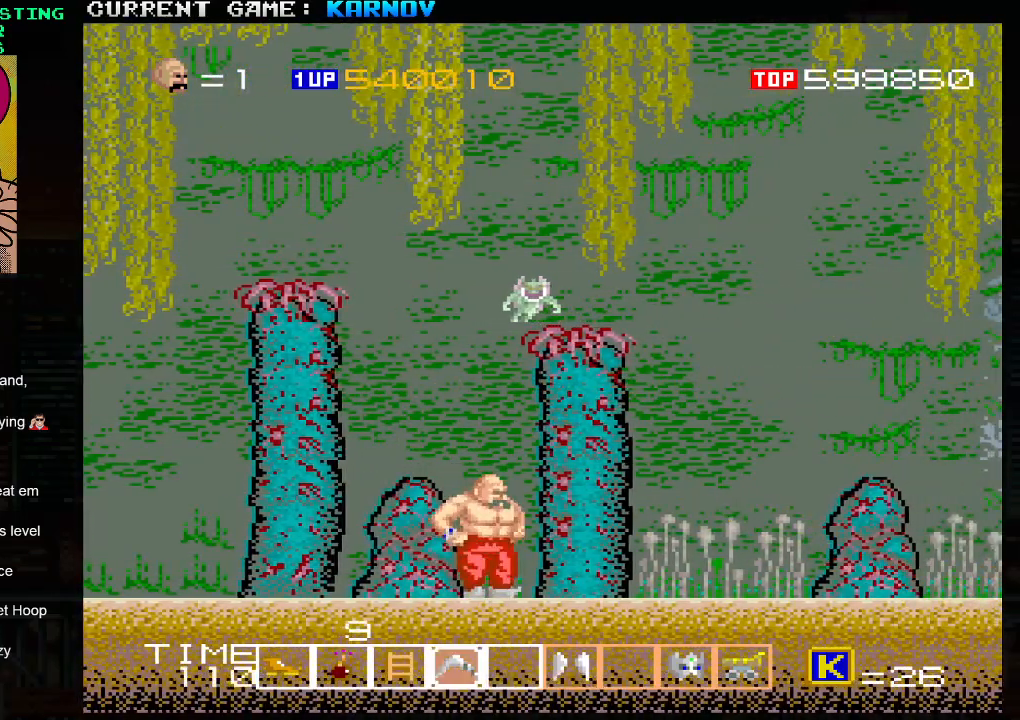
{"buttons": [], "left_stick": "left", "events": [[467, "left_stick", "left"]]}
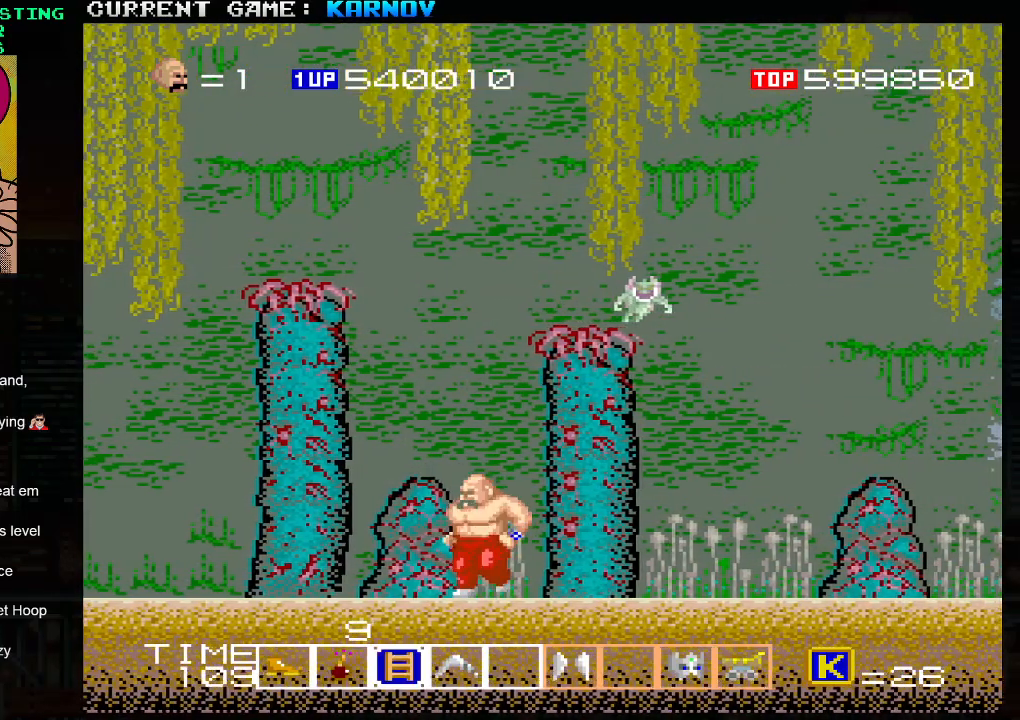
{"buttons": ["TRIANGLE"], "left_stick": "left", "events": [[383, "TRIANGLE", "down"]]}